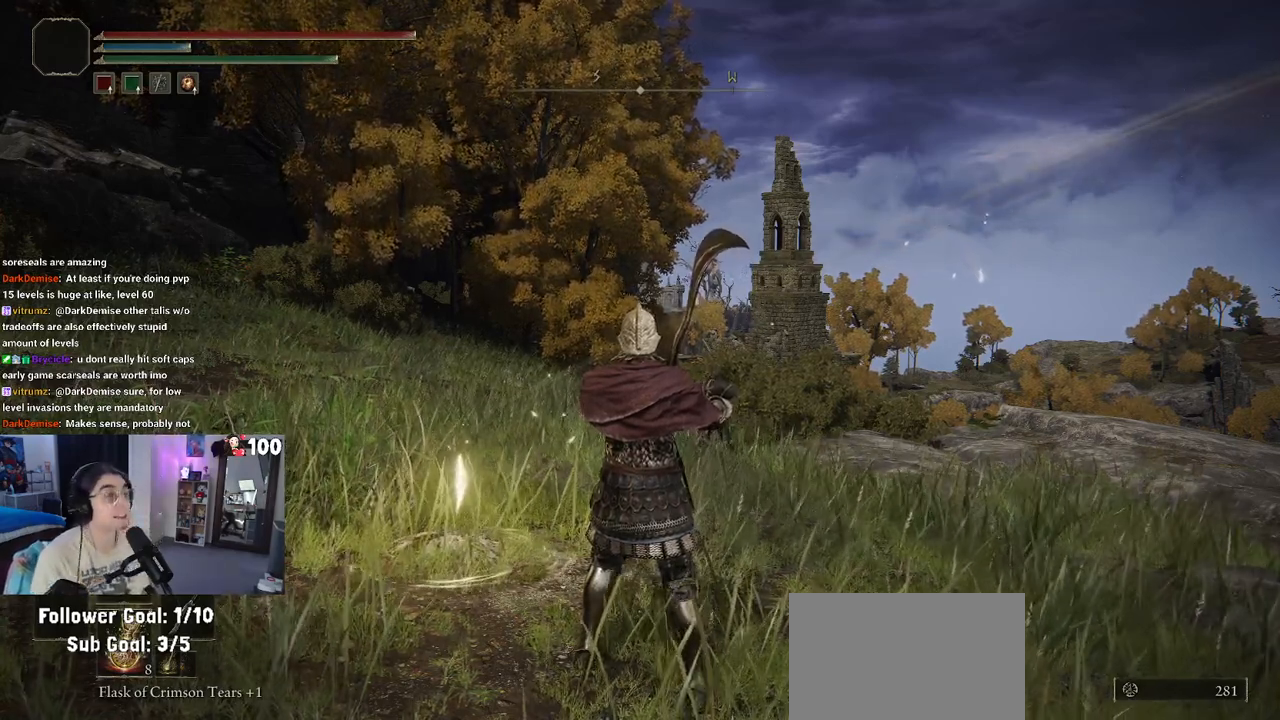
Gameplay with a controller (PlayStation layout); each line is a JSON object with the inputs held at the frame after it. "events" lists button and stick changes between this image and that frame as [ms after this image, input, new state], when the widget could be followed in between.
{"buttons": [], "left_stick": "center", "right_stick": "center", "events": [[133, "SELECT", "down"], [283, "SELECT", "up"]]}
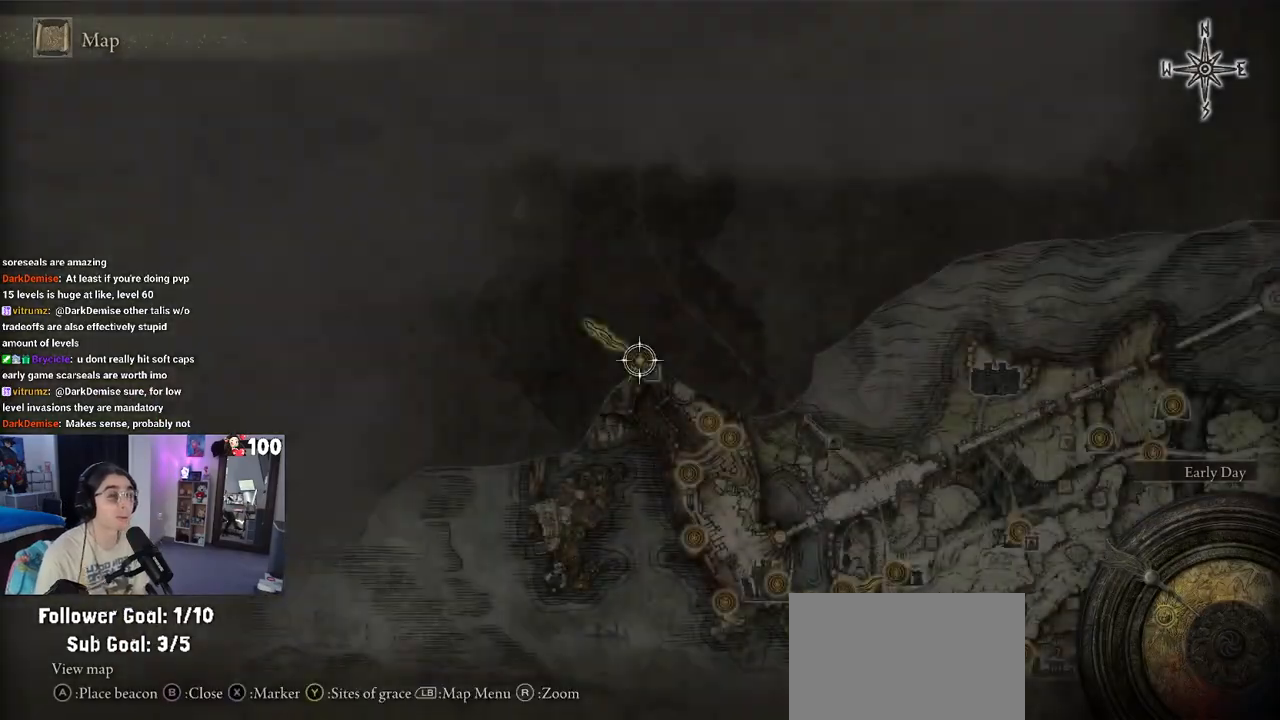
{"buttons": [], "left_stick": "down-right", "right_stick": "center", "events": [[450, "left_stick", "down-right"]]}
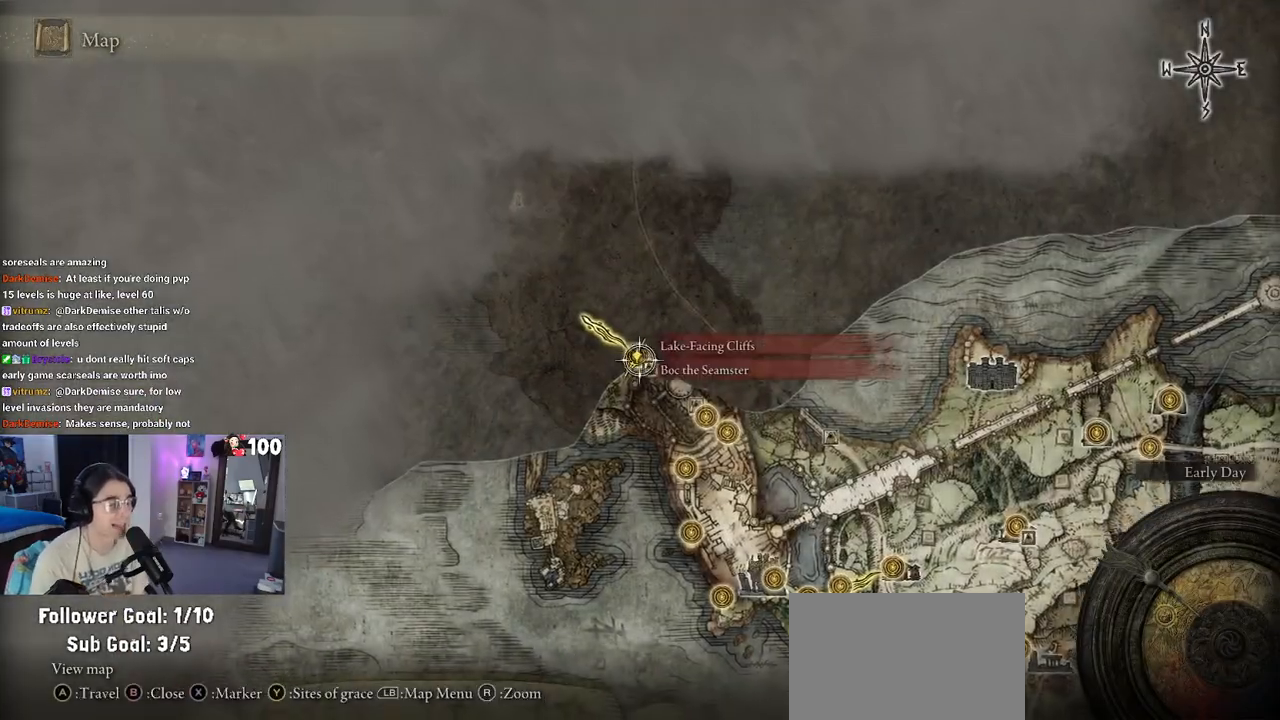
{"buttons": [], "left_stick": "down-right", "right_stick": "center", "events": []}
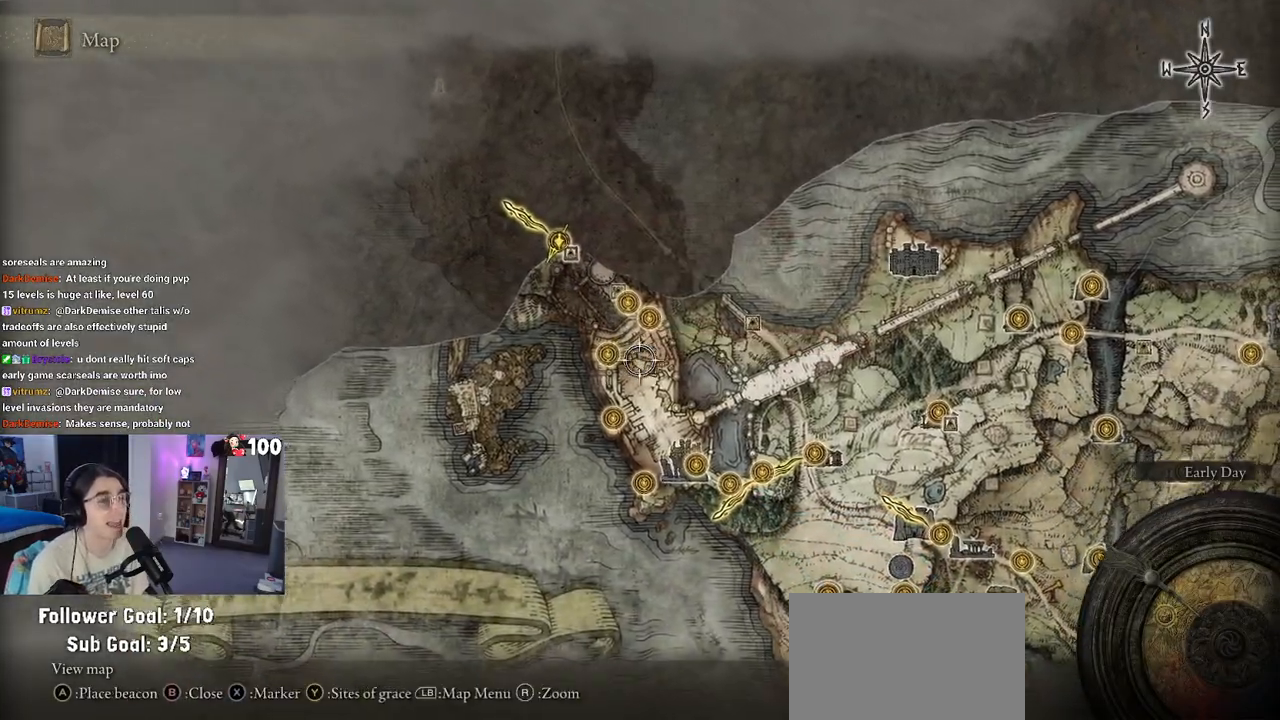
{"buttons": [], "left_stick": "down-right", "right_stick": "center", "events": [[50, "left_stick", "right"], [333, "left_stick", "down-right"]]}
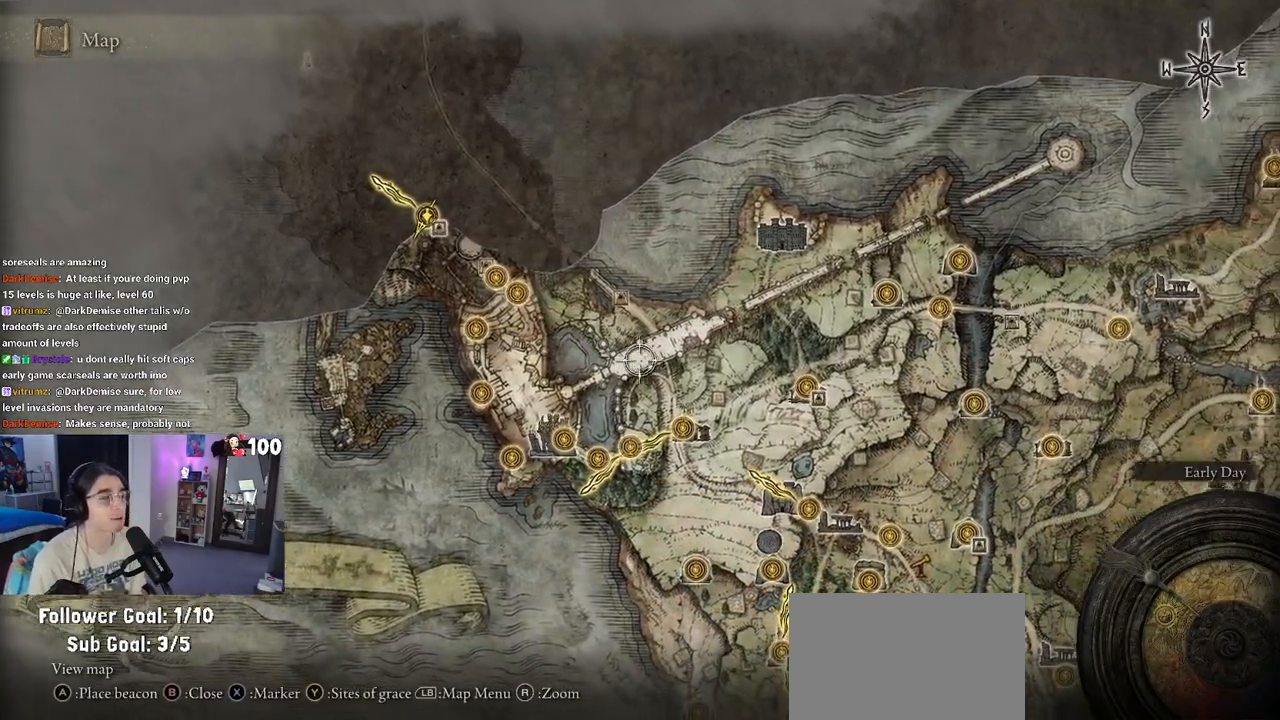
{"buttons": [], "left_stick": "down-right", "right_stick": "center", "events": []}
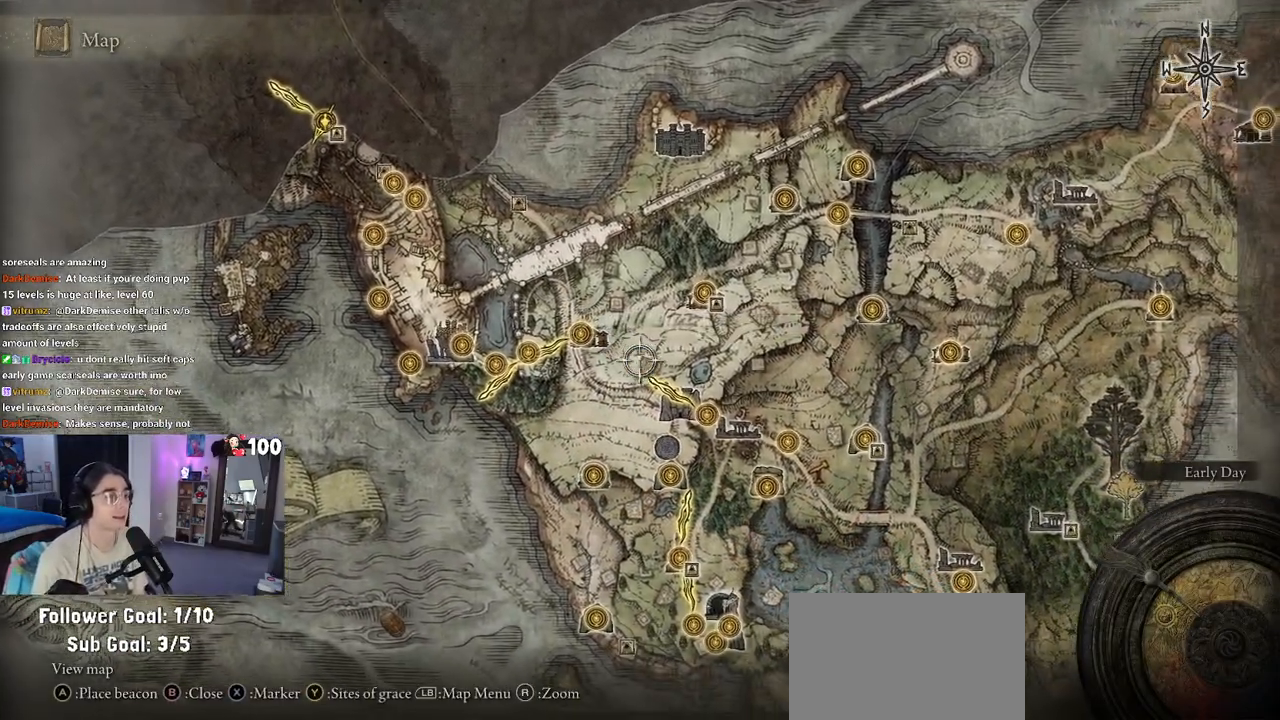
{"buttons": [], "left_stick": "down", "right_stick": "center", "events": [[250, "left_stick", "down"]]}
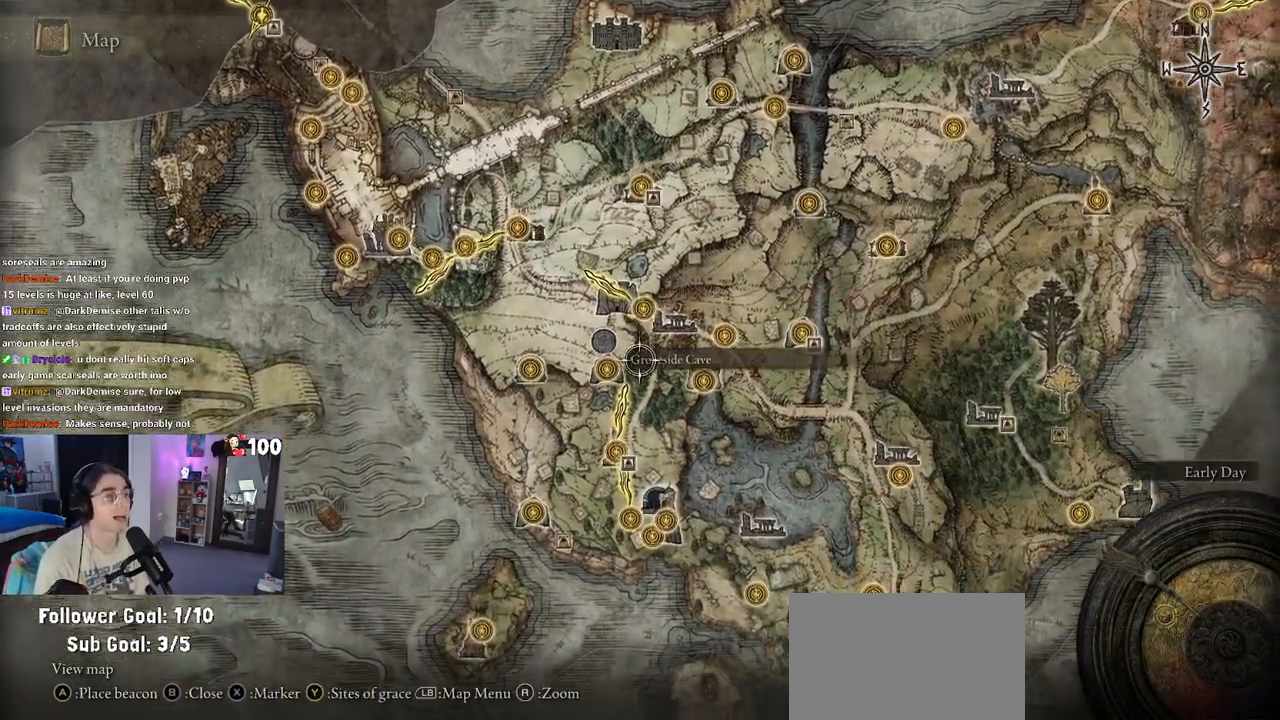
{"buttons": [], "left_stick": "down-right", "right_stick": "down", "events": [[133, "left_stick", "down-right"], [483, "right_stick", "down"]]}
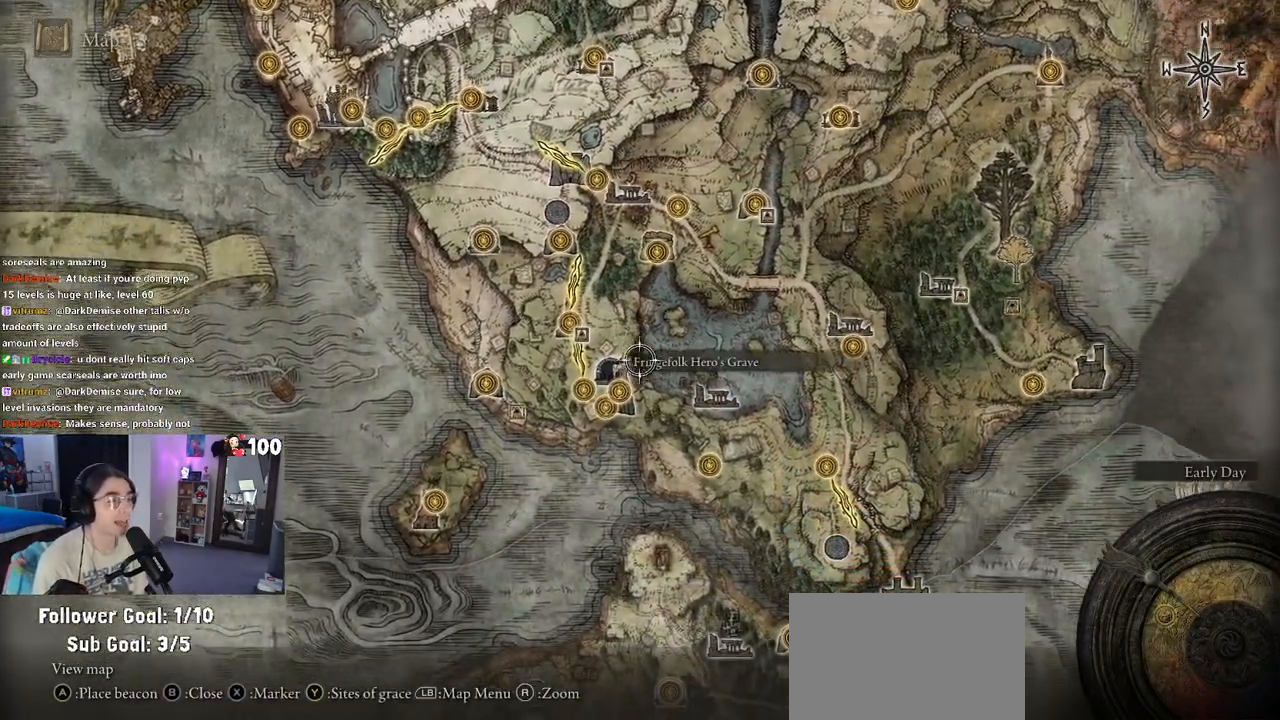
{"buttons": [], "left_stick": "down-right", "right_stick": "center", "events": [[233, "right_stick", "center"]]}
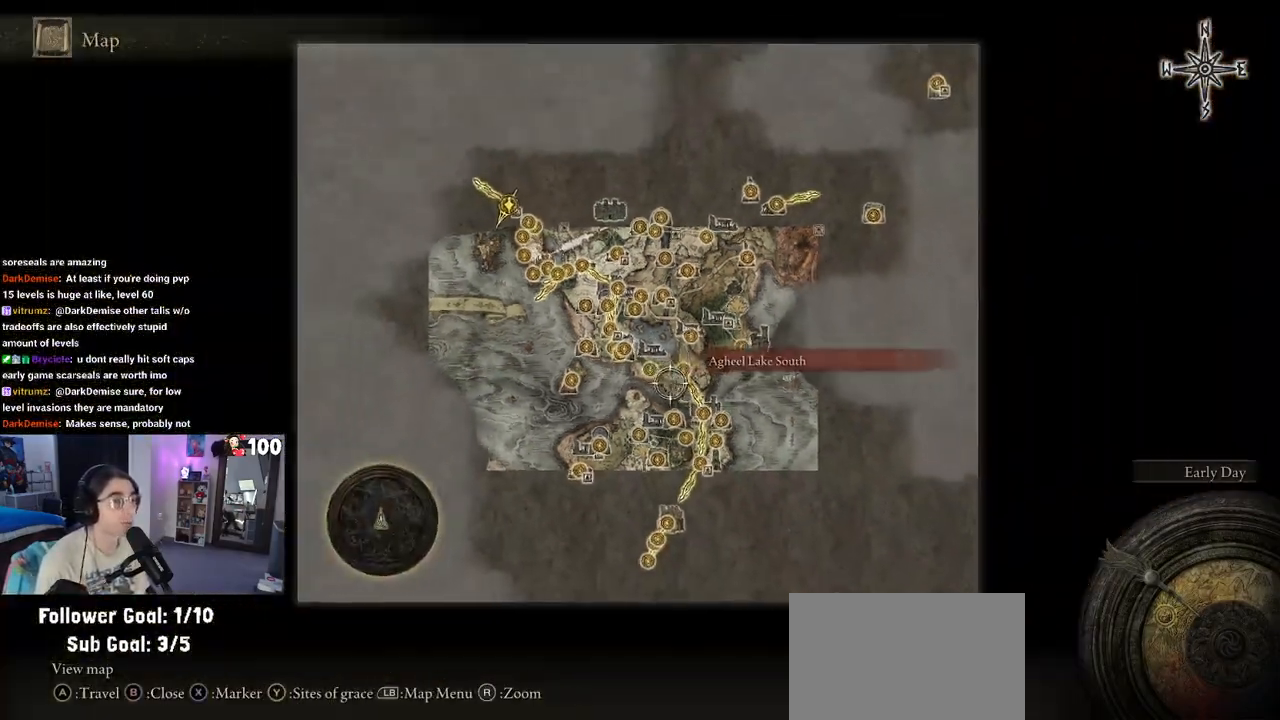
{"buttons": [], "left_stick": "down-left", "right_stick": "center"}
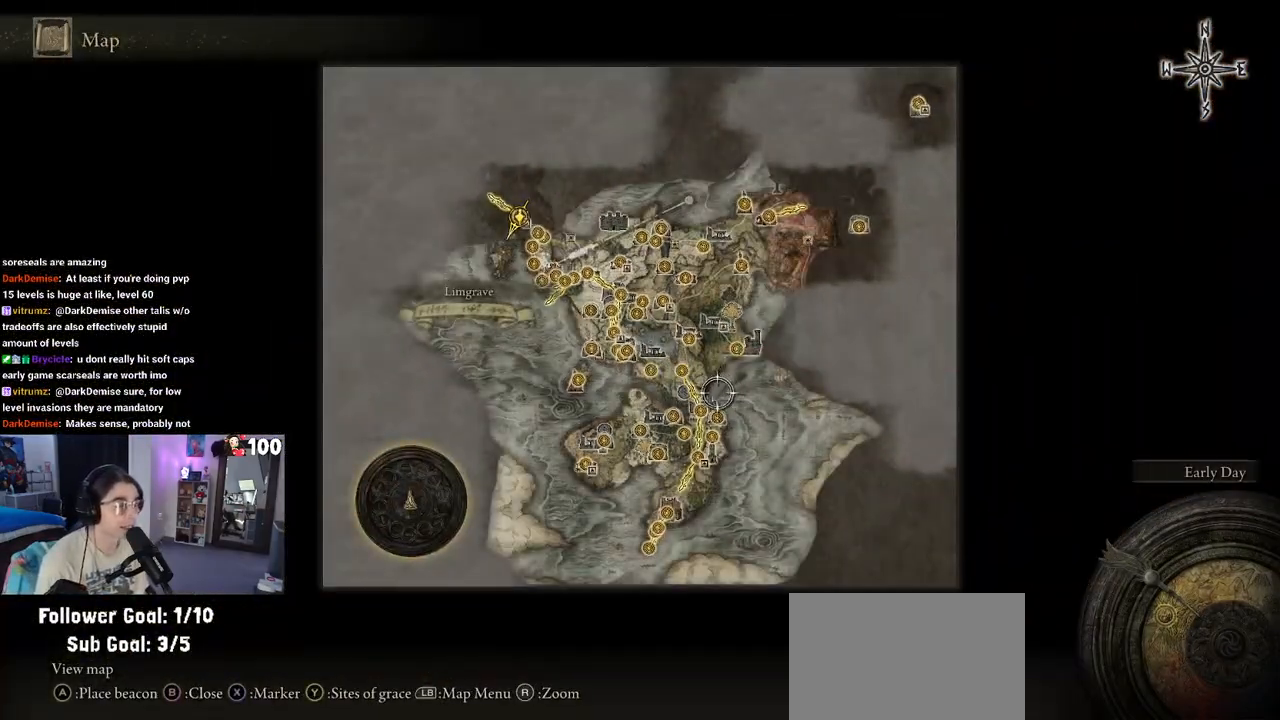
{"buttons": [], "left_stick": "center", "right_stick": "center", "events": [[267, "left_stick", "down"], [400, "left_stick", "center"]]}